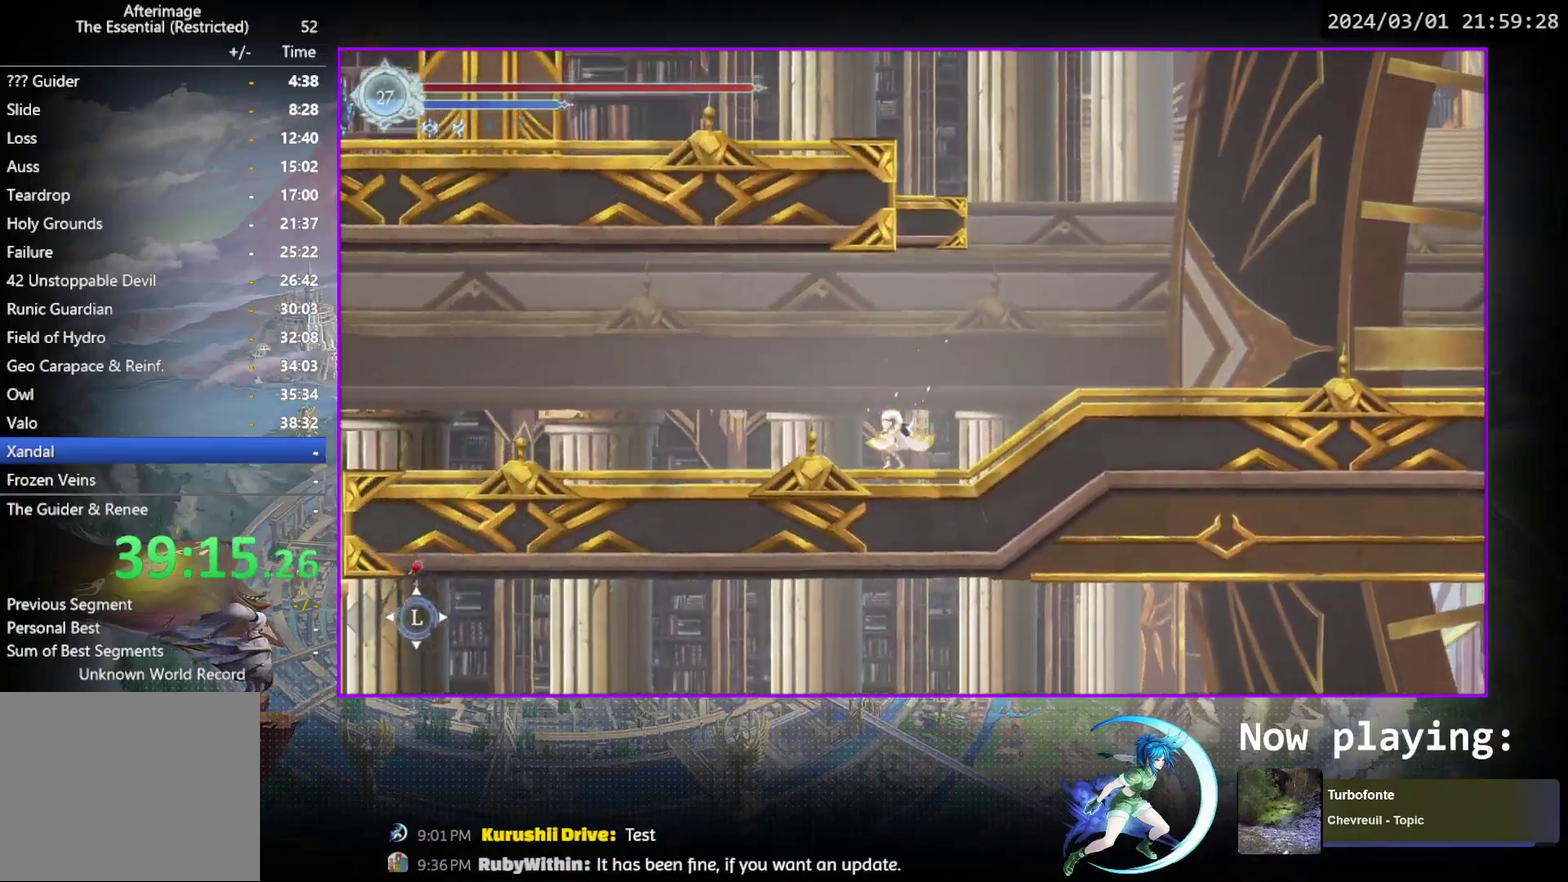
Gameplay with a controller (PlayStation layout); each line is a JSON object with the inputs held at the frame after it (dt_ms = milliseconds from this image to that frame). "events" lists button and stick changes between this image and that frame as [ms after this image, input, new state], when the widget could be followed in between. Not read: L3 R3 left_stick right_stick.
{"dt_ms": 500, "buttons": ["DPAD_LEFT"], "events": [[33, "DPAD_LEFT", "down"], [67, "R1", "down"], [83, "DPAD_DOWN", "down"], [117, "R1", "up"], [133, "DPAD_LEFT", "up"], [183, "R1", "down"], [267, "DPAD_DOWN", "up"], [300, "R1", "up"], [417, "DPAD_LEFT", "down"]]}
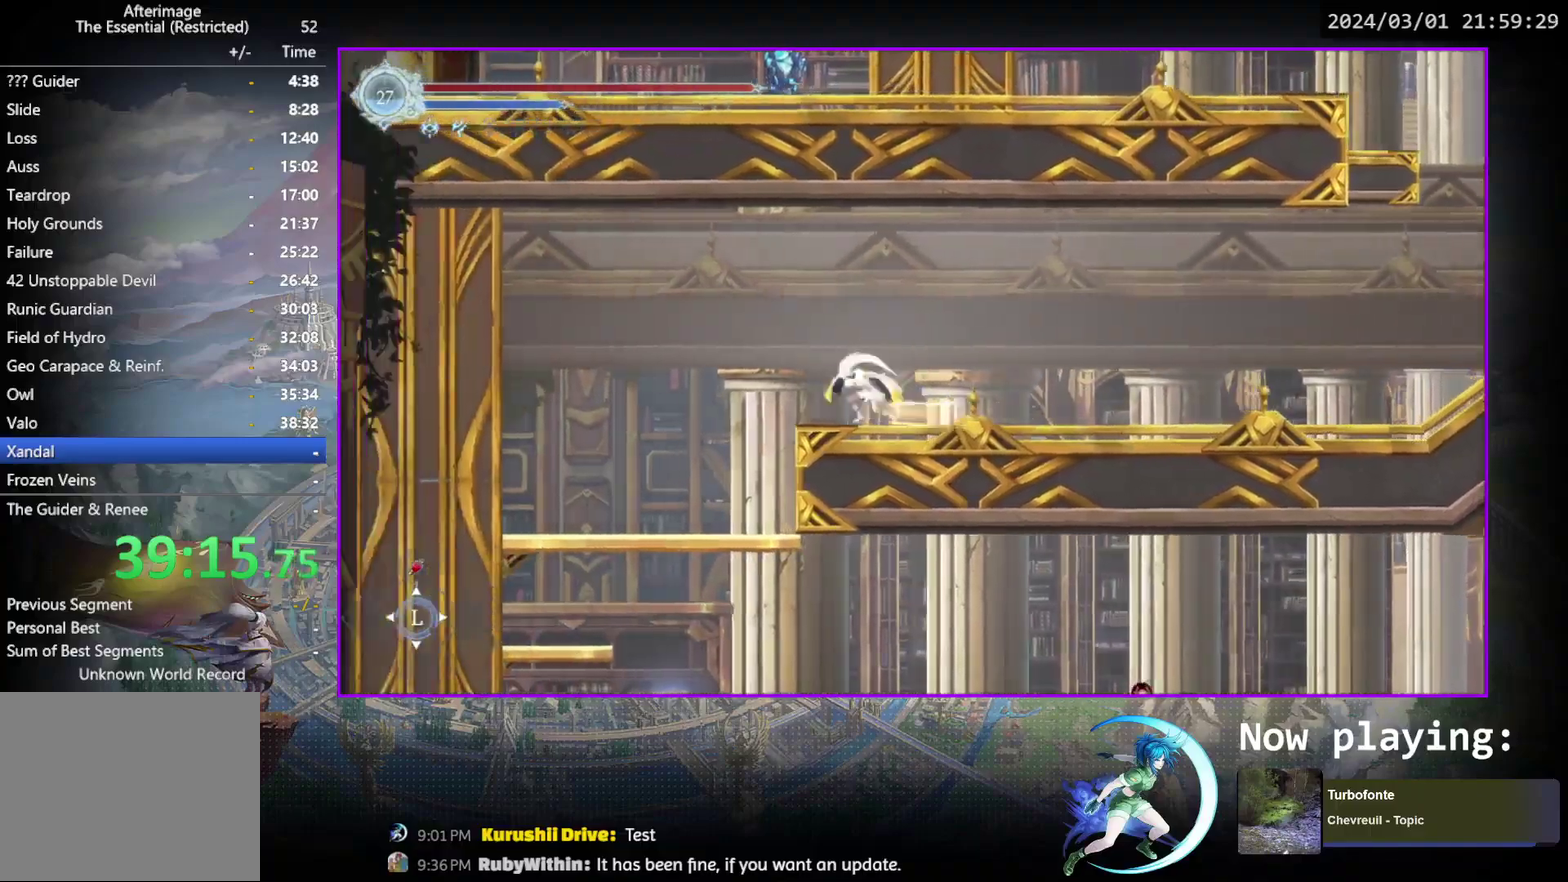
{"dt_ms": 500, "buttons": ["CROSS", "DPAD_DOWN"], "events": [[17, "R1", "down"], [150, "DPAD_DOWN", "down"], [183, "DPAD_LEFT", "up"], [183, "R1", "up"], [250, "CROSS", "down"], [333, "CROSS", "up"], [500, "CROSS", "down"]]}
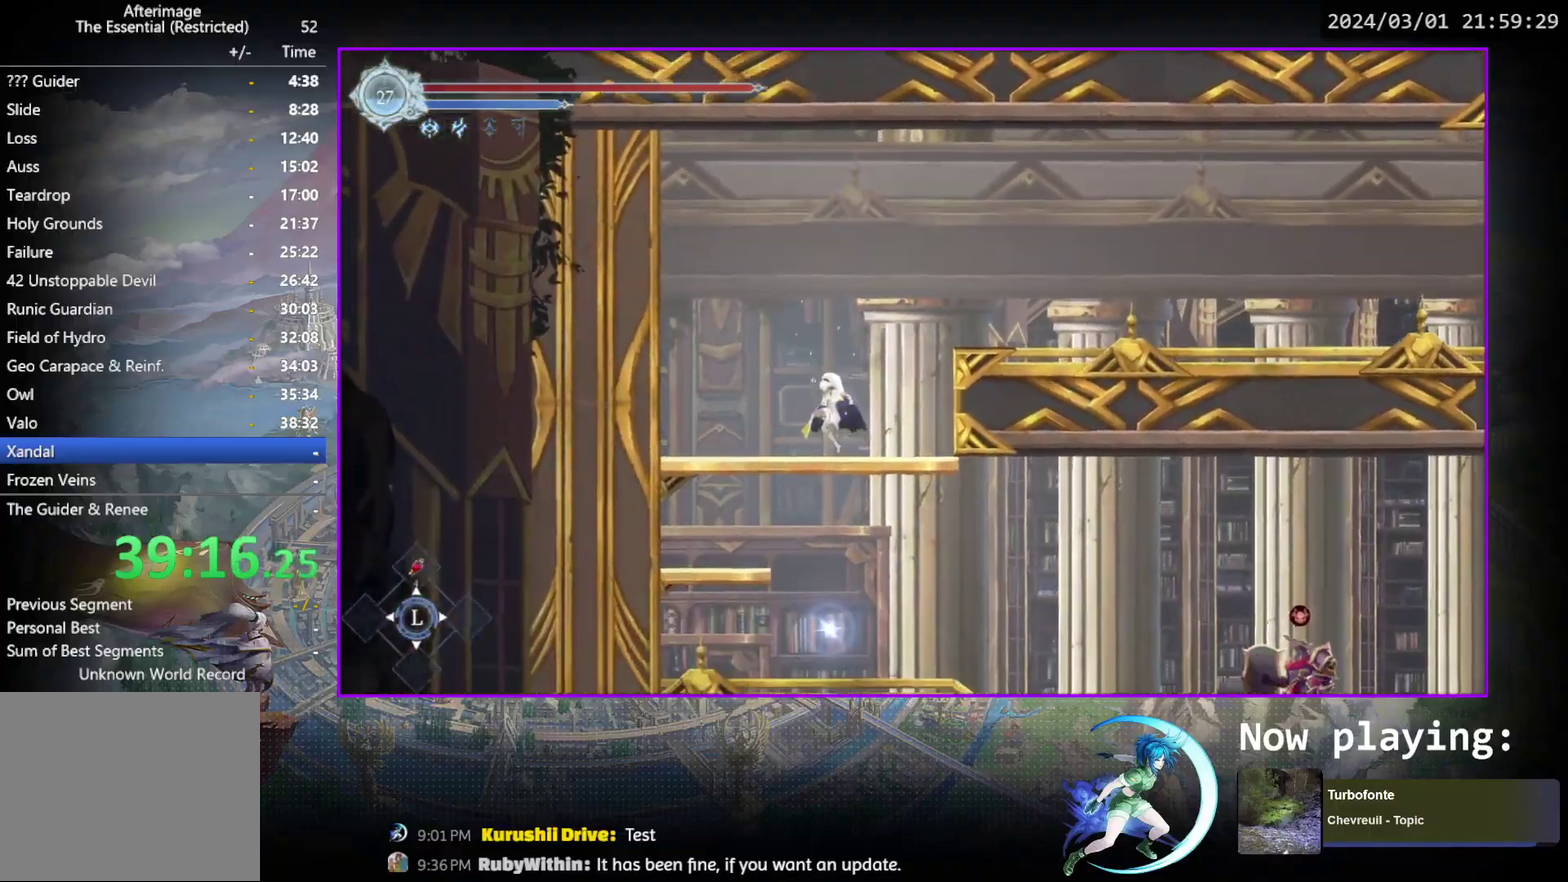
{"dt_ms": 500, "buttons": ["CIRCLE"], "events": [[33, "CROSS", "up"], [133, "CROSS", "down"], [233, "CROSS", "up"], [300, "DPAD_DOWN", "up"], [383, "DPAD_UP", "down"], [483, "CIRCLE", "down"], [500, "DPAD_UP", "up"]]}
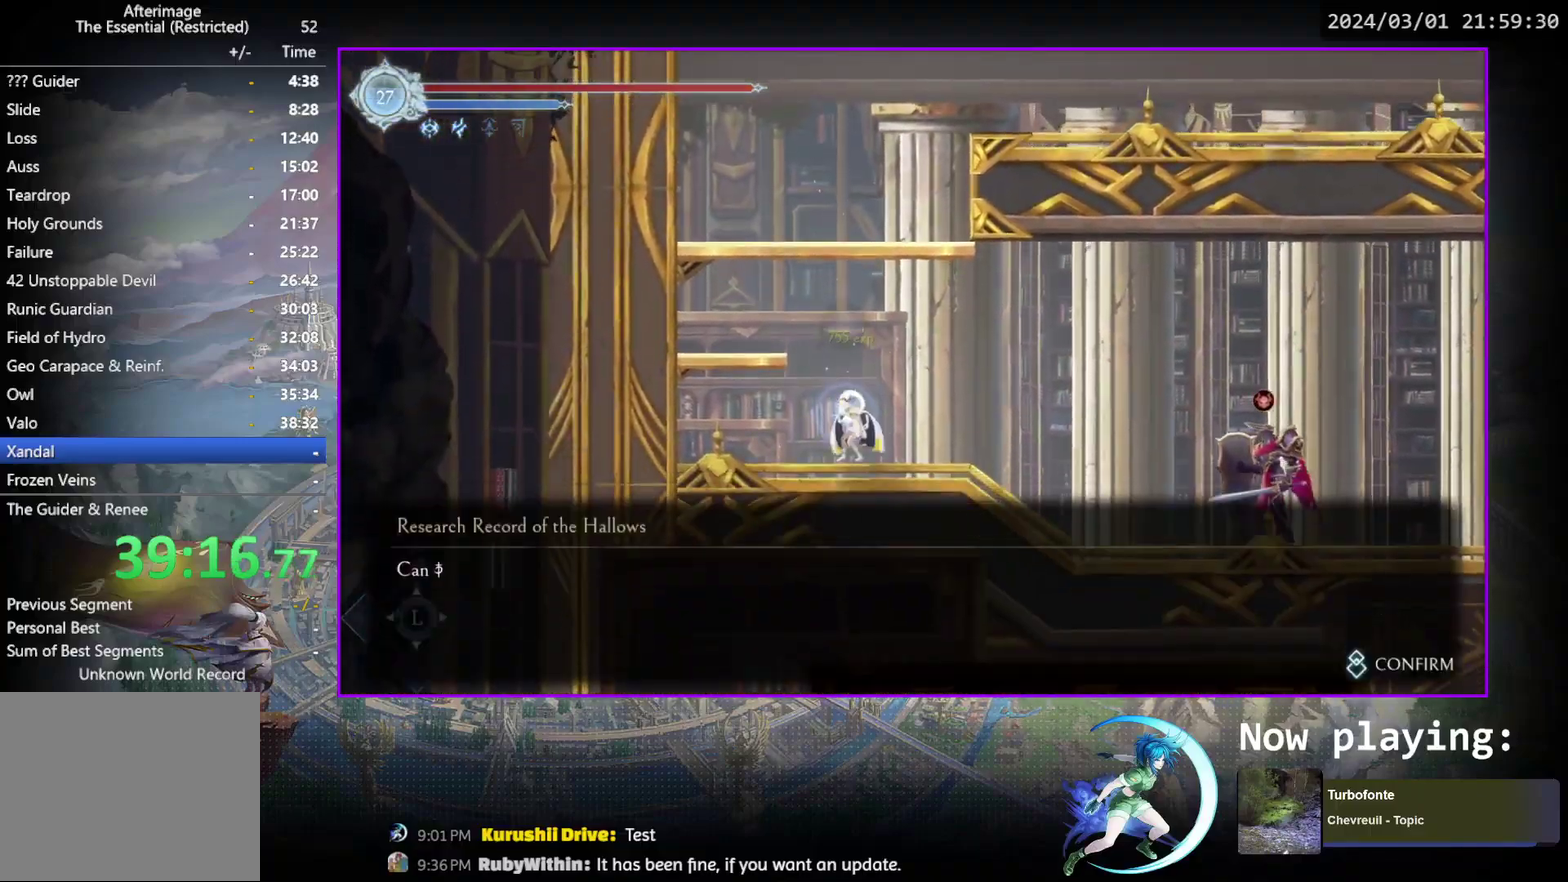
{"dt_ms": 400, "buttons": ["CIRCLE", "DPAD_RIGHT"], "events": [[33, "CIRCLE", "up"], [100, "CIRCLE", "down"], [167, "CIRCLE", "up"], [250, "CIRCLE", "down"], [300, "CIRCLE", "up"], [333, "DPAD_RIGHT", "down"], [383, "CIRCLE", "down"]]}
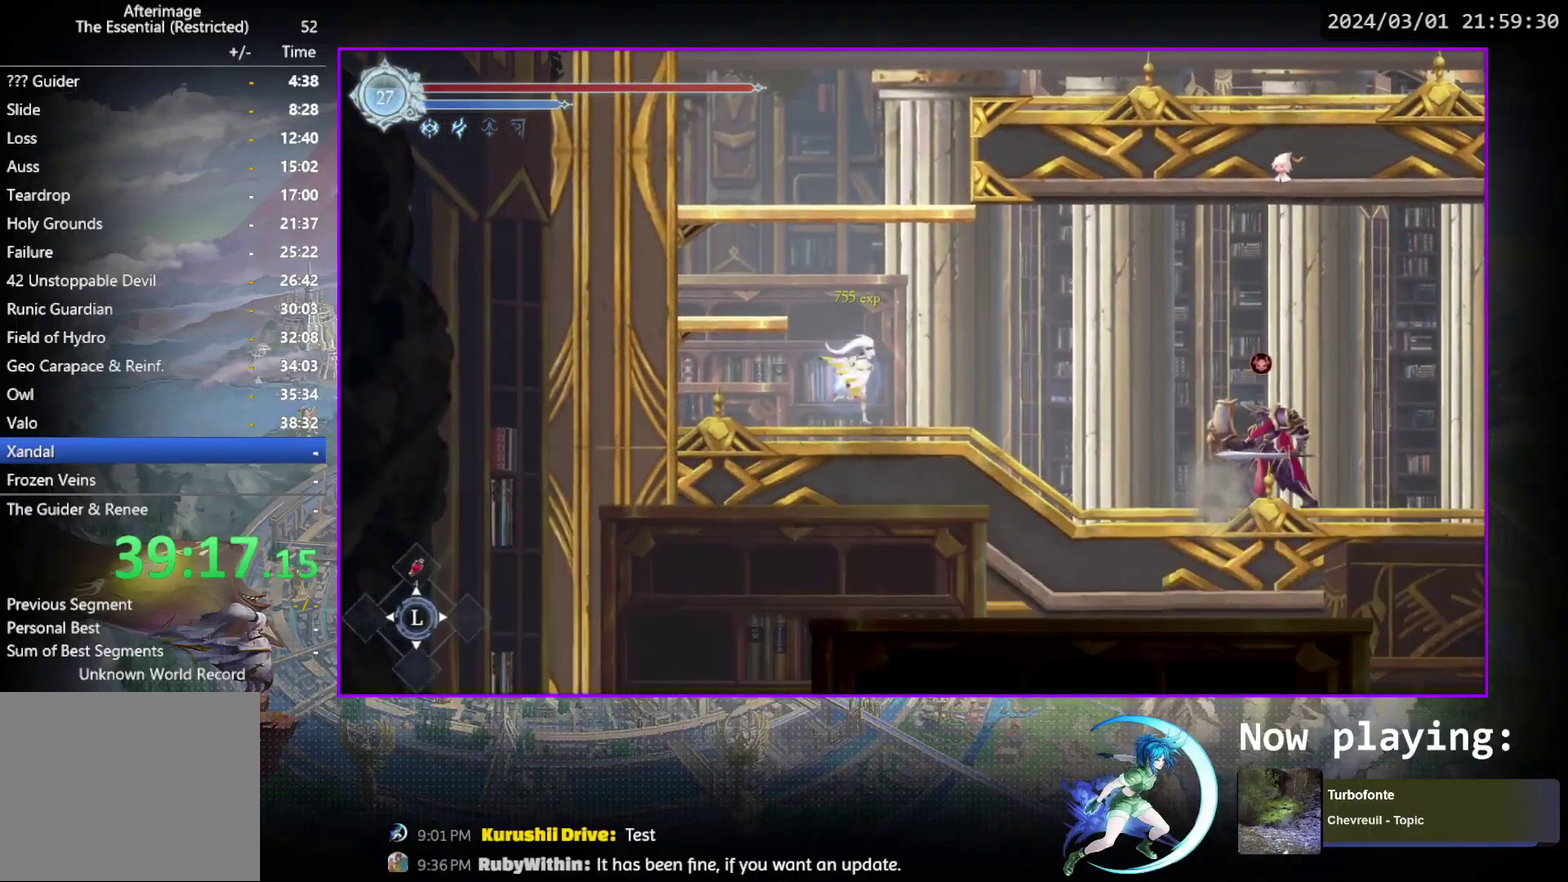
{"dt_ms": 400, "buttons": ["CROSS", "DPAD_RIGHT"], "events": [[67, "CIRCLE", "up"], [317, "CROSS", "down"]]}
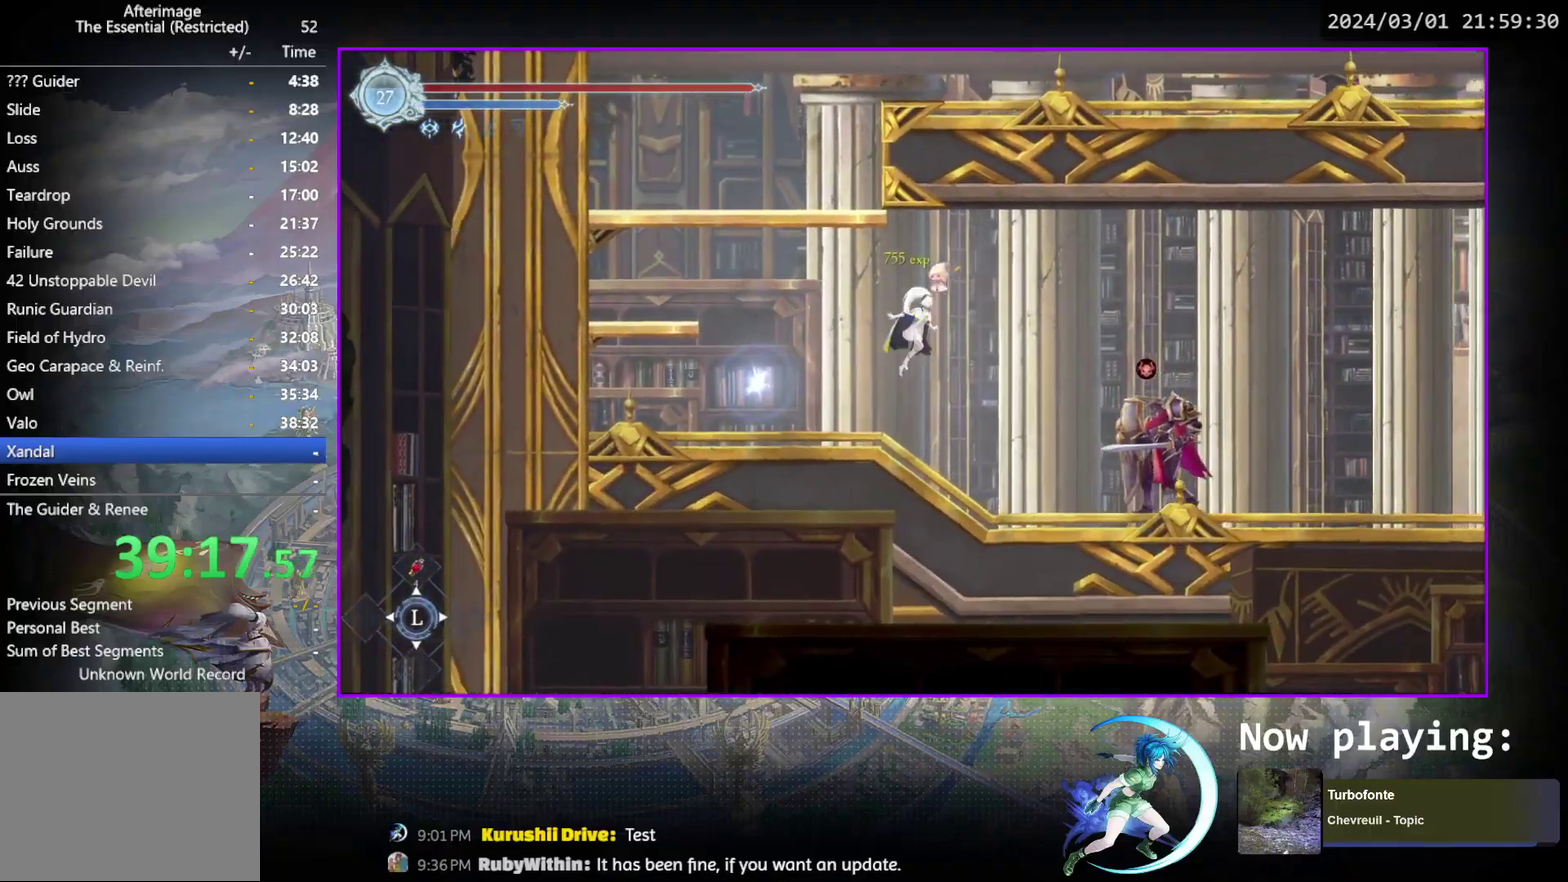
{"dt_ms": 500, "buttons": ["CROSS", "R1", "DPAD_DOWN", "DPAD_RIGHT"], "events": [[33, "CROSS", "up"], [117, "CROSS", "down"], [267, "CROSS", "up"], [350, "R1", "down"], [450, "DPAD_DOWN", "down"], [500, "CROSS", "down"]]}
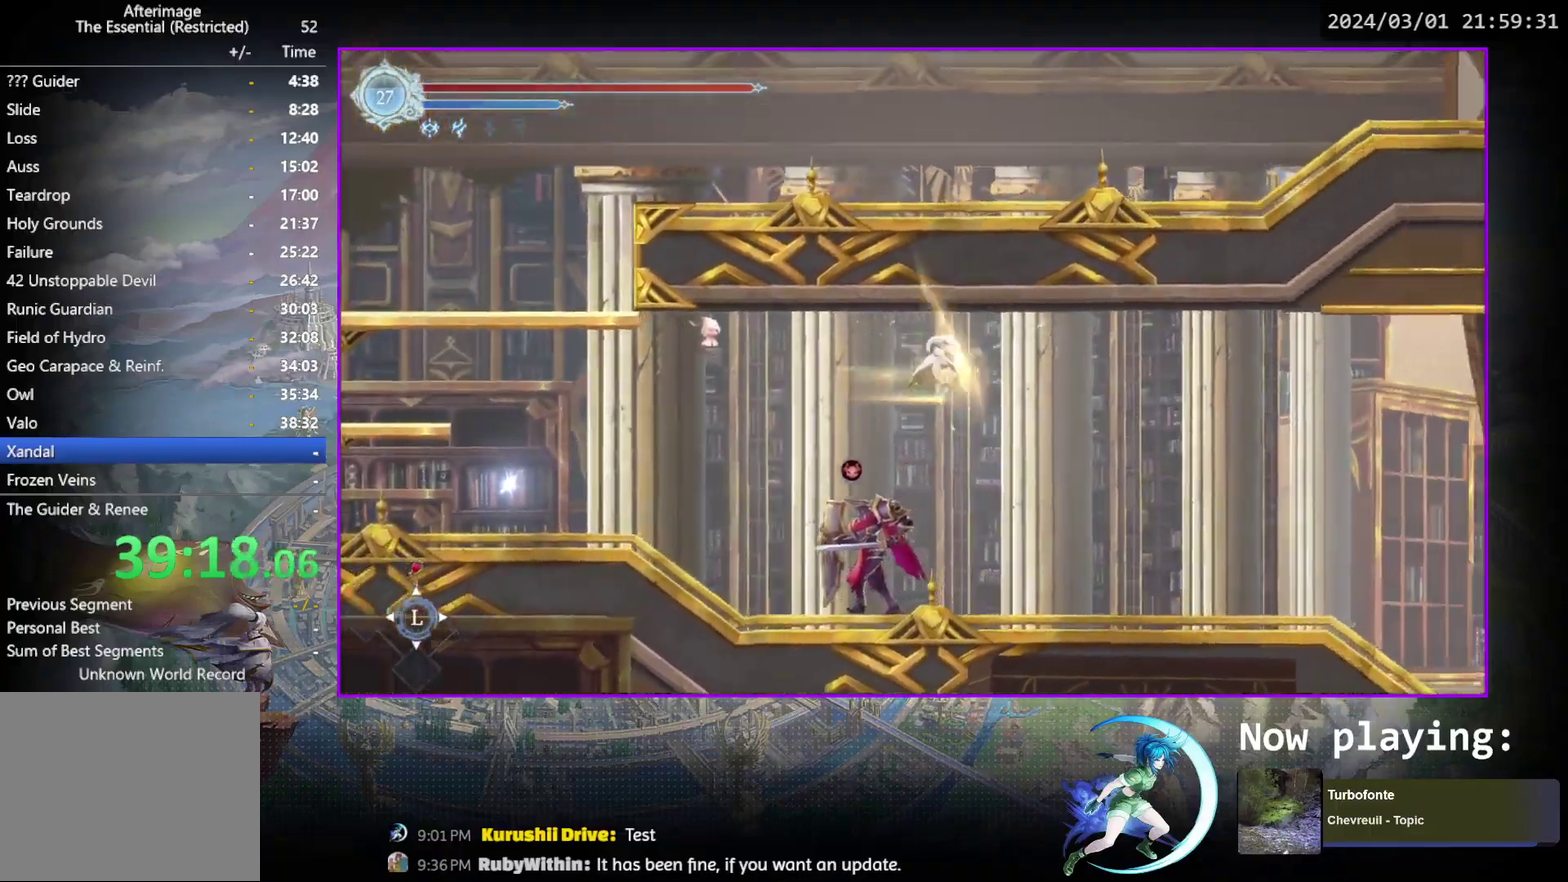
{"dt_ms": 500, "buttons": ["R1"], "events": [[33, "R1", "up"], [67, "DPAD_RIGHT", "up"], [83, "DPAD_DOWN", "up"], [100, "CROSS", "up"], [200, "DPAD_RIGHT", "down"], [283, "R1", "down"], [333, "DPAD_DOWN", "down"], [333, "R1", "up"], [367, "DPAD_RIGHT", "up"], [383, "R1", "down"], [500, "DPAD_DOWN", "up"]]}
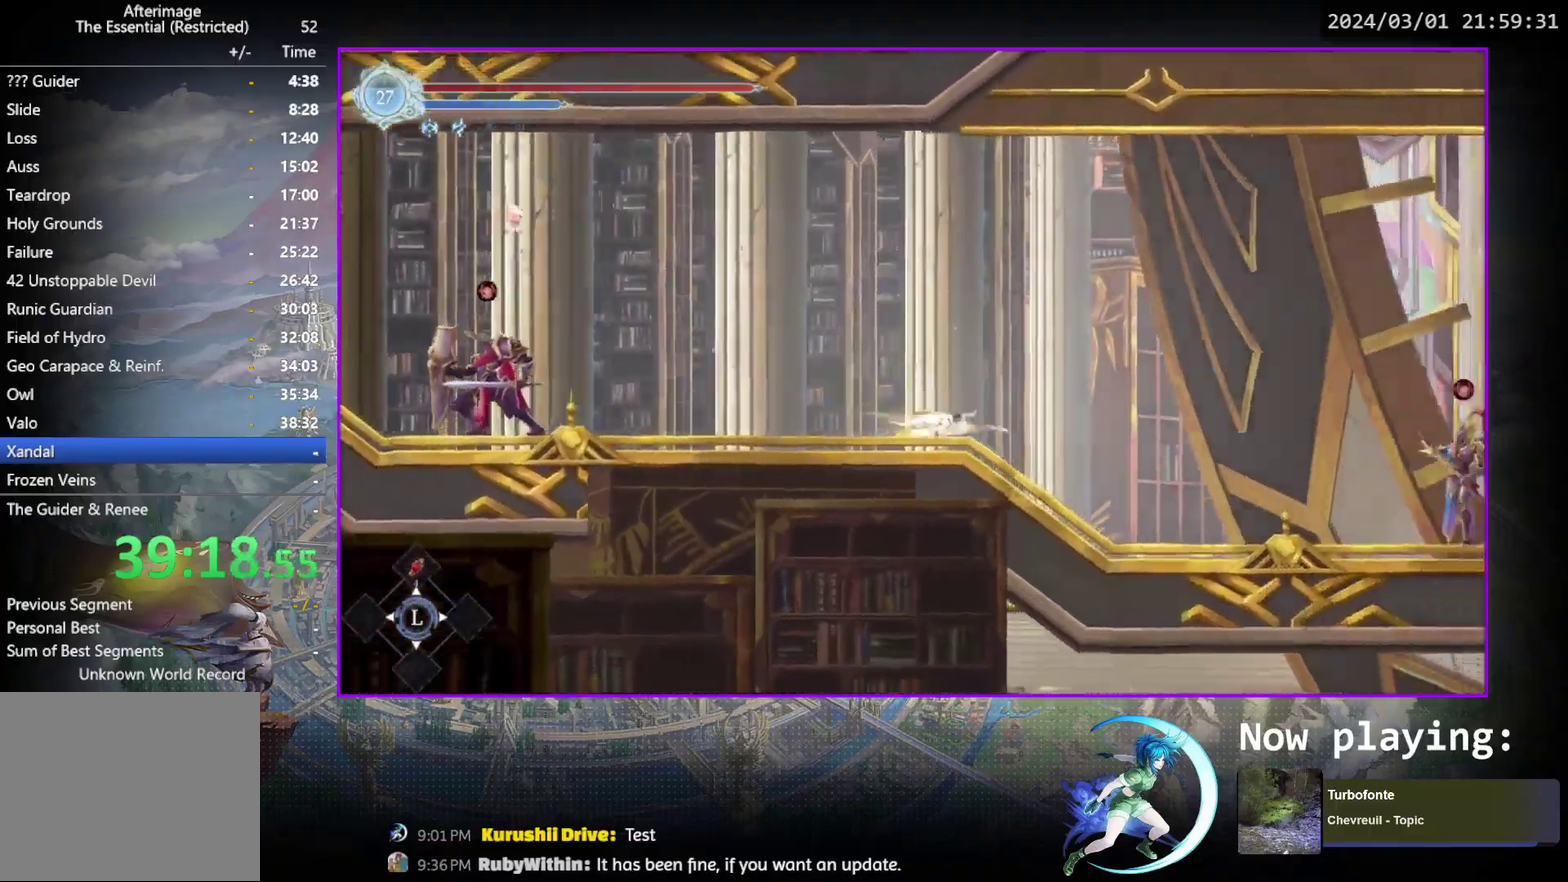
{"dt_ms": 400, "buttons": ["CROSS", "DPAD_DOWN"], "events": [[17, "R1", "up"], [117, "DPAD_RIGHT", "down"], [183, "R1", "down"], [267, "DPAD_DOWN", "down"], [333, "CROSS", "down"], [367, "R1", "up"], [400, "DPAD_RIGHT", "up"]]}
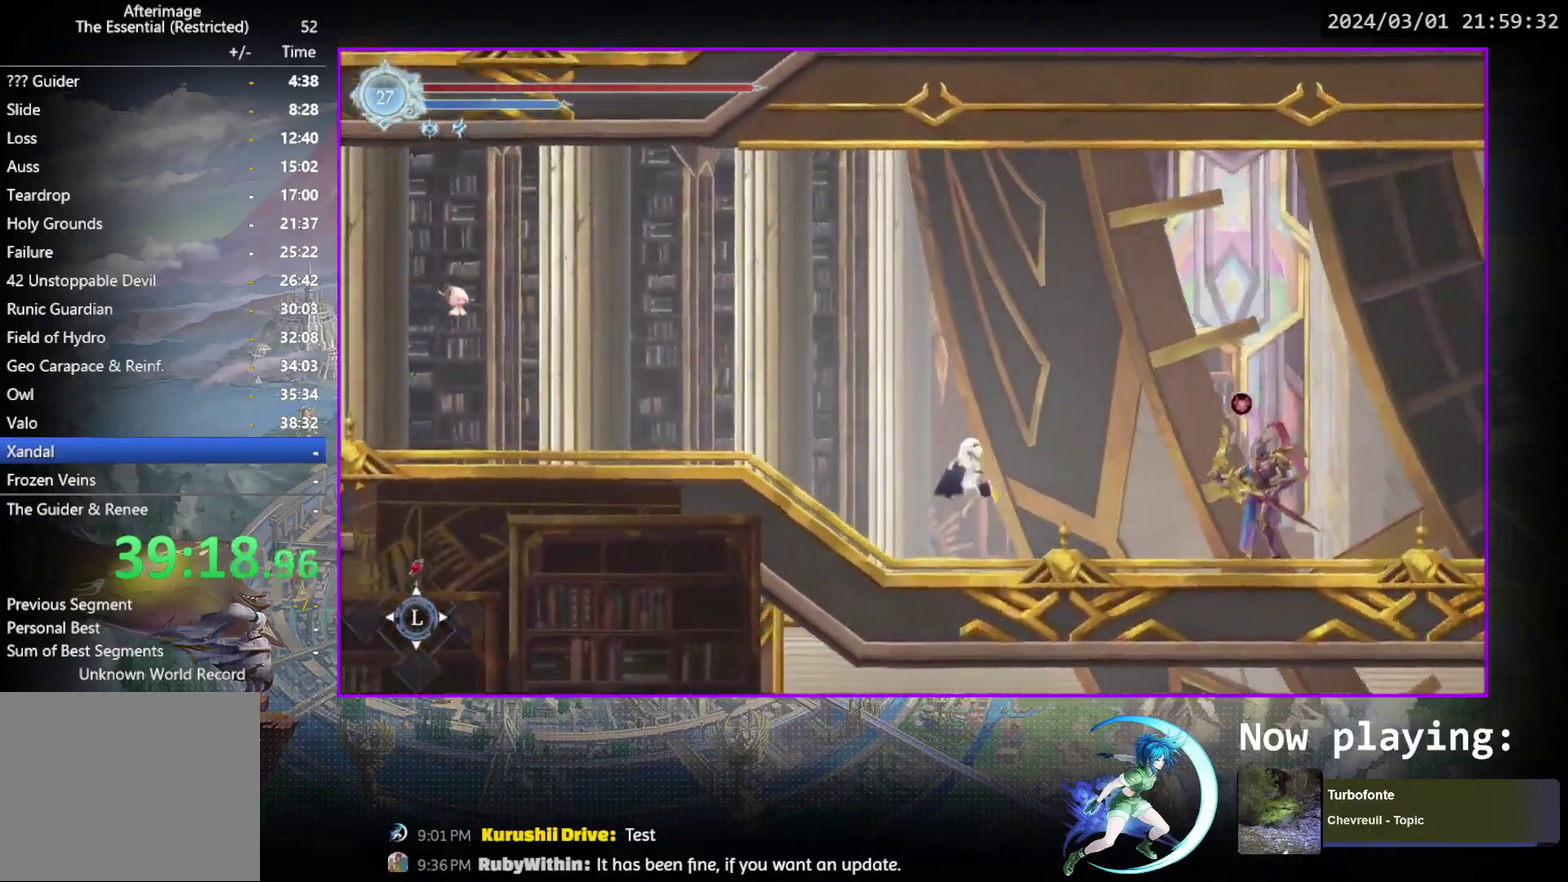
{"dt_ms": 800, "buttons": ["DPAD_RIGHT"], "events": [[17, "CROSS", "up"], [17, "DPAD_DOWN", "up"], [83, "DPAD_RIGHT", "down"], [350, "TRIANGLE", "down"], [450, "TRIANGLE", "up"], [550, "CROSS", "down"], [733, "CROSS", "up"]]}
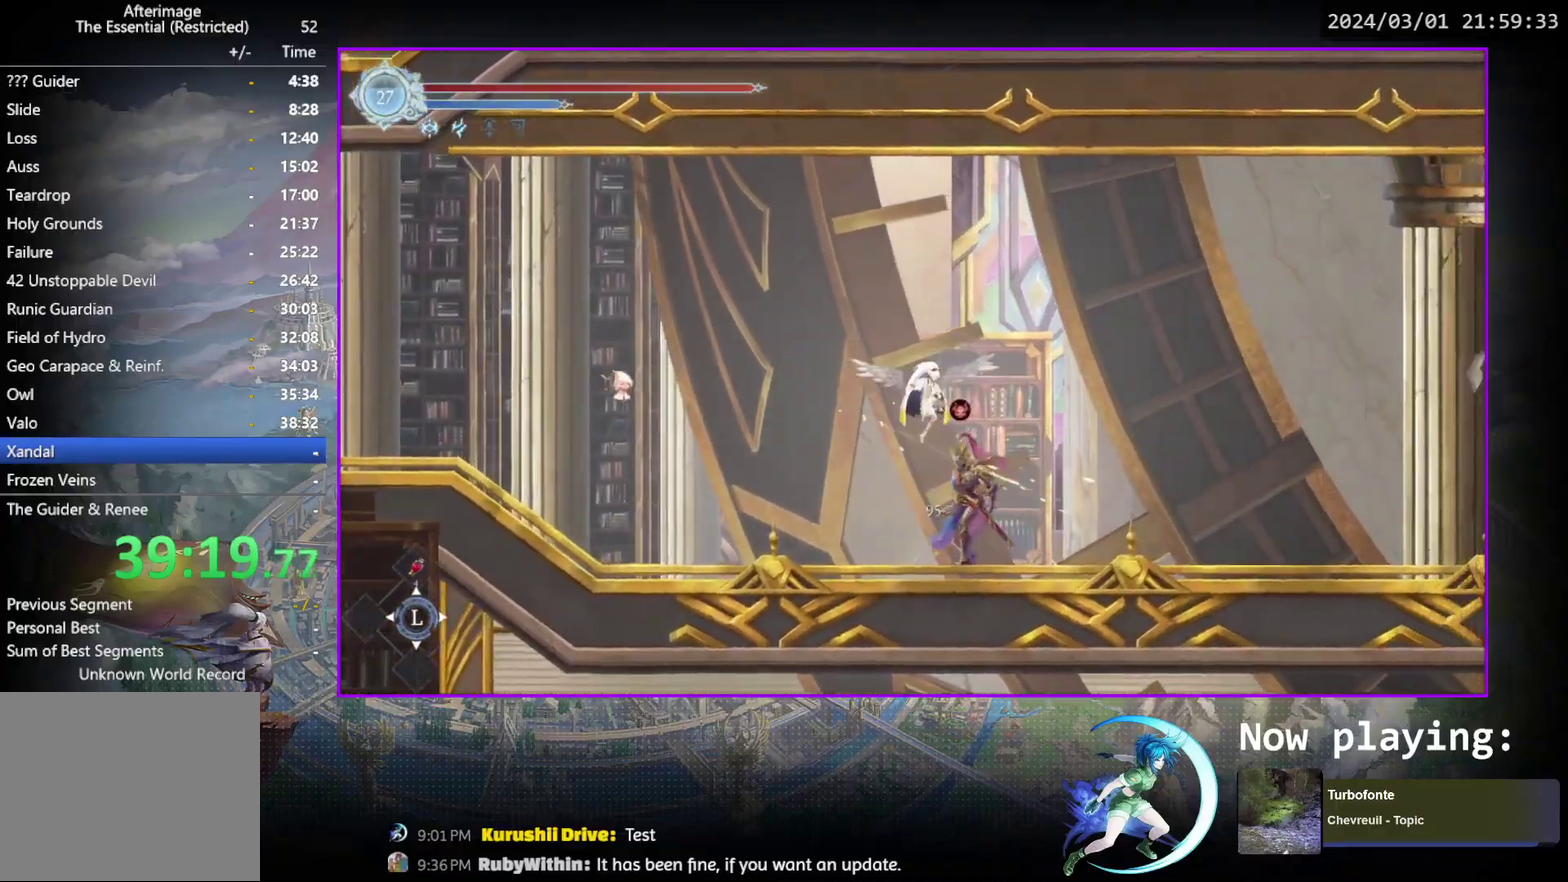
{"dt_ms": 400, "buttons": ["R1", "DPAD_RIGHT"], "events": [[50, "R1", "down"], [117, "DPAD_DOWN", "down"], [150, "CROSS", "down"], [217, "DPAD_RIGHT", "up"], [217, "R1", "up"], [250, "CROSS", "up"], [250, "DPAD_DOWN", "up"], [350, "DPAD_RIGHT", "down"], [367, "R1", "down"]]}
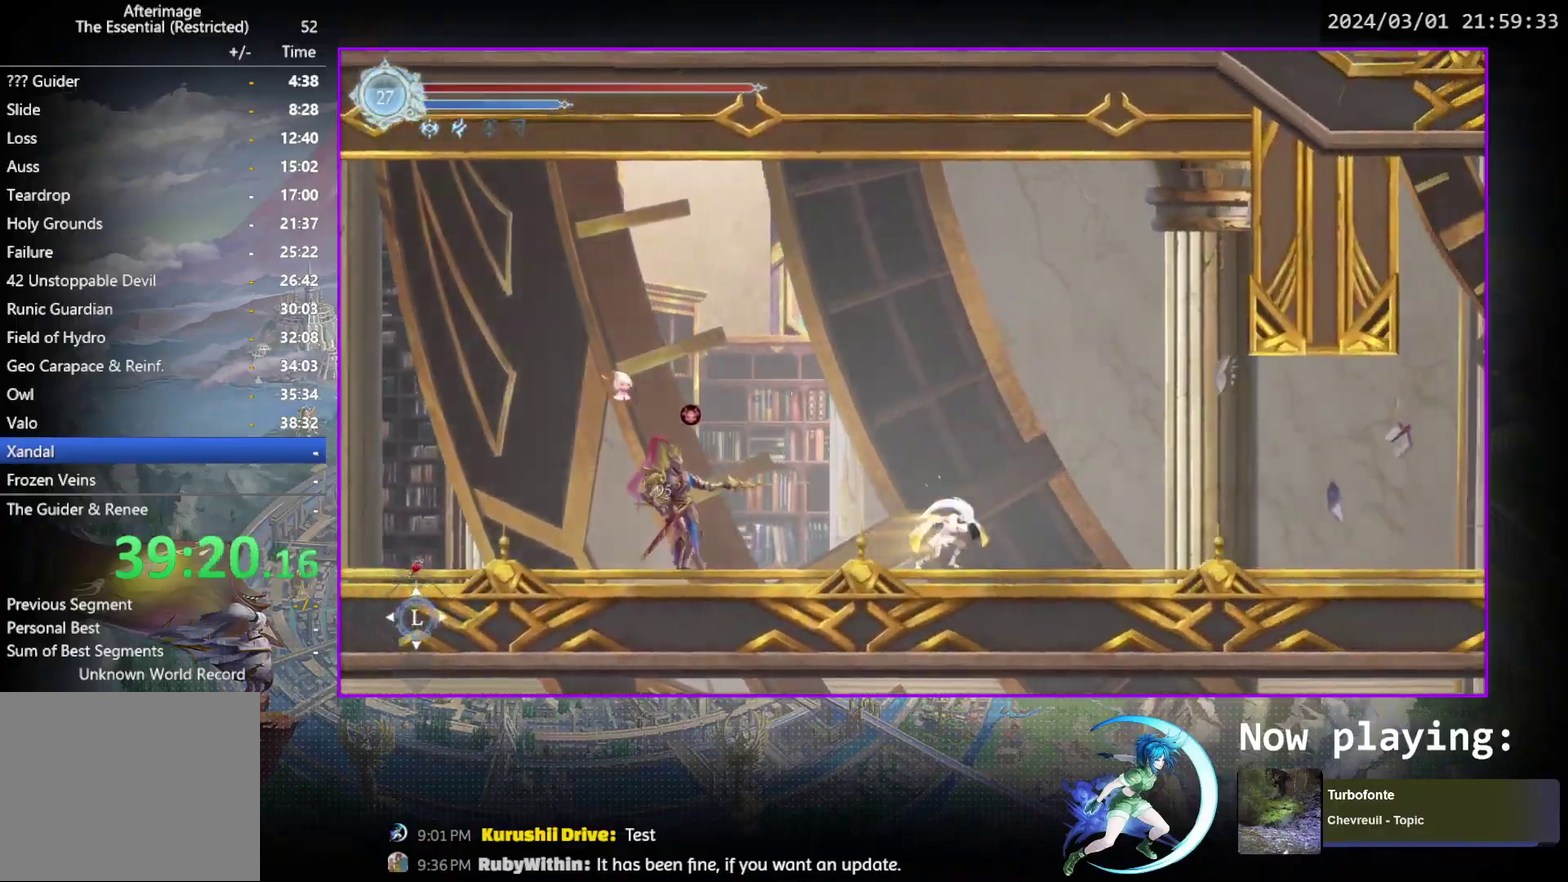
{"dt_ms": 700, "buttons": [], "events": [[33, "DPAD_DOWN", "down"], [33, "R1", "up"], [83, "R1", "down"], [150, "DPAD_RIGHT", "up"], [183, "R1", "up"], [200, "DPAD_DOWN", "up"], [383, "DPAD_RIGHT", "down"], [433, "R1", "down"], [483, "DPAD_DOWN", "down"], [617, "DPAD_RIGHT", "up"], [617, "R1", "up"], [650, "DPAD_DOWN", "up"]]}
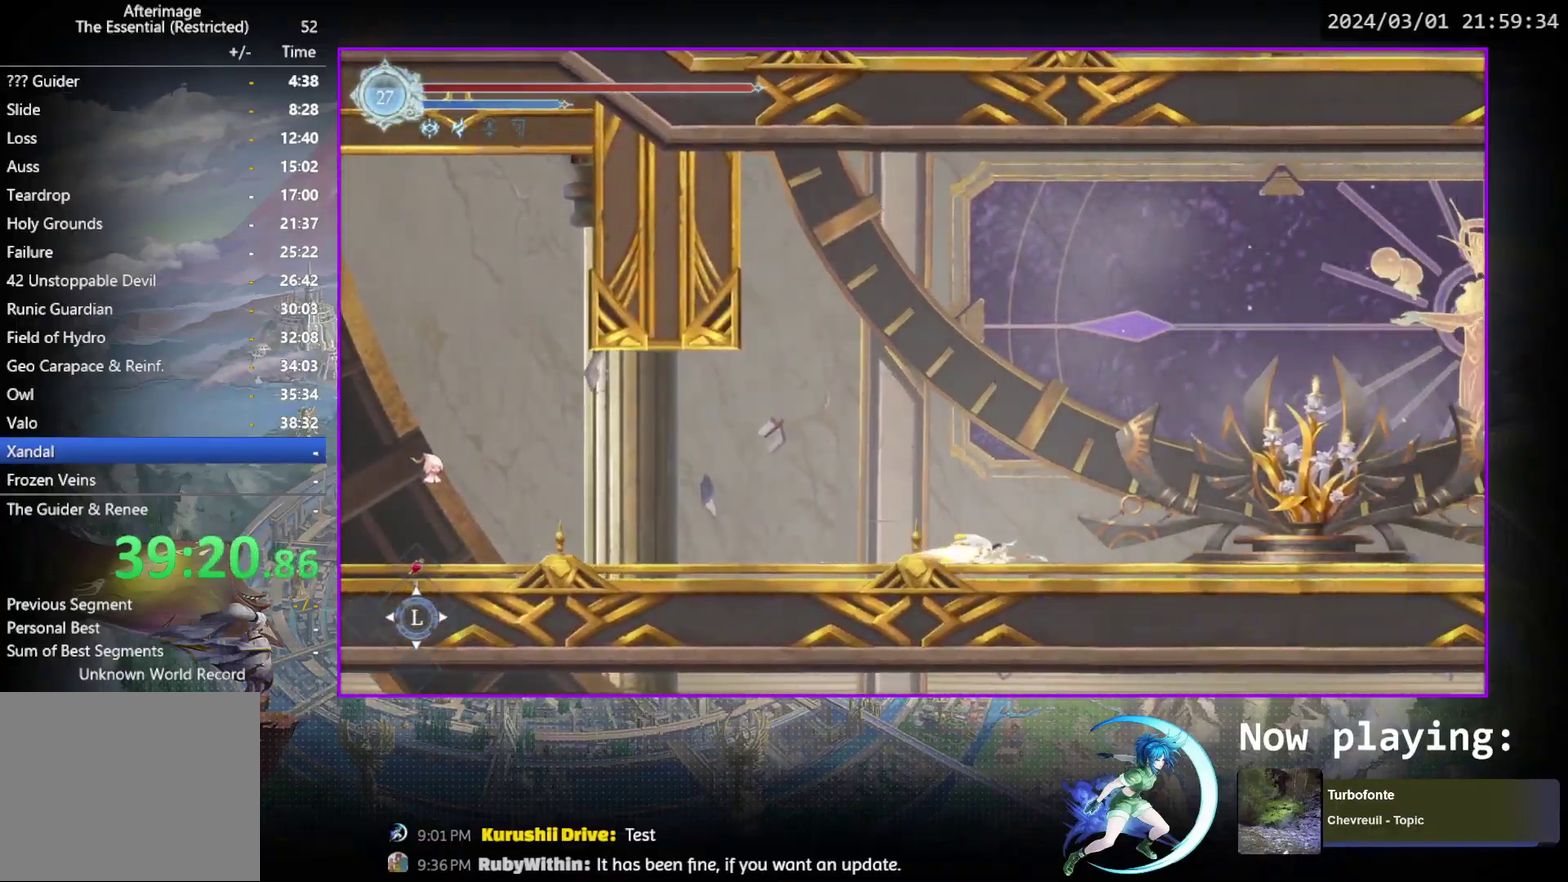
{"dt_ms": 300, "buttons": ["R1", "DPAD_DOWN", "DPAD_RIGHT"], "events": [[117, "DPAD_RIGHT", "down"], [133, "R1", "down"], [217, "DPAD_DOWN", "down"], [217, "R1", "up"], [267, "R1", "down"]]}
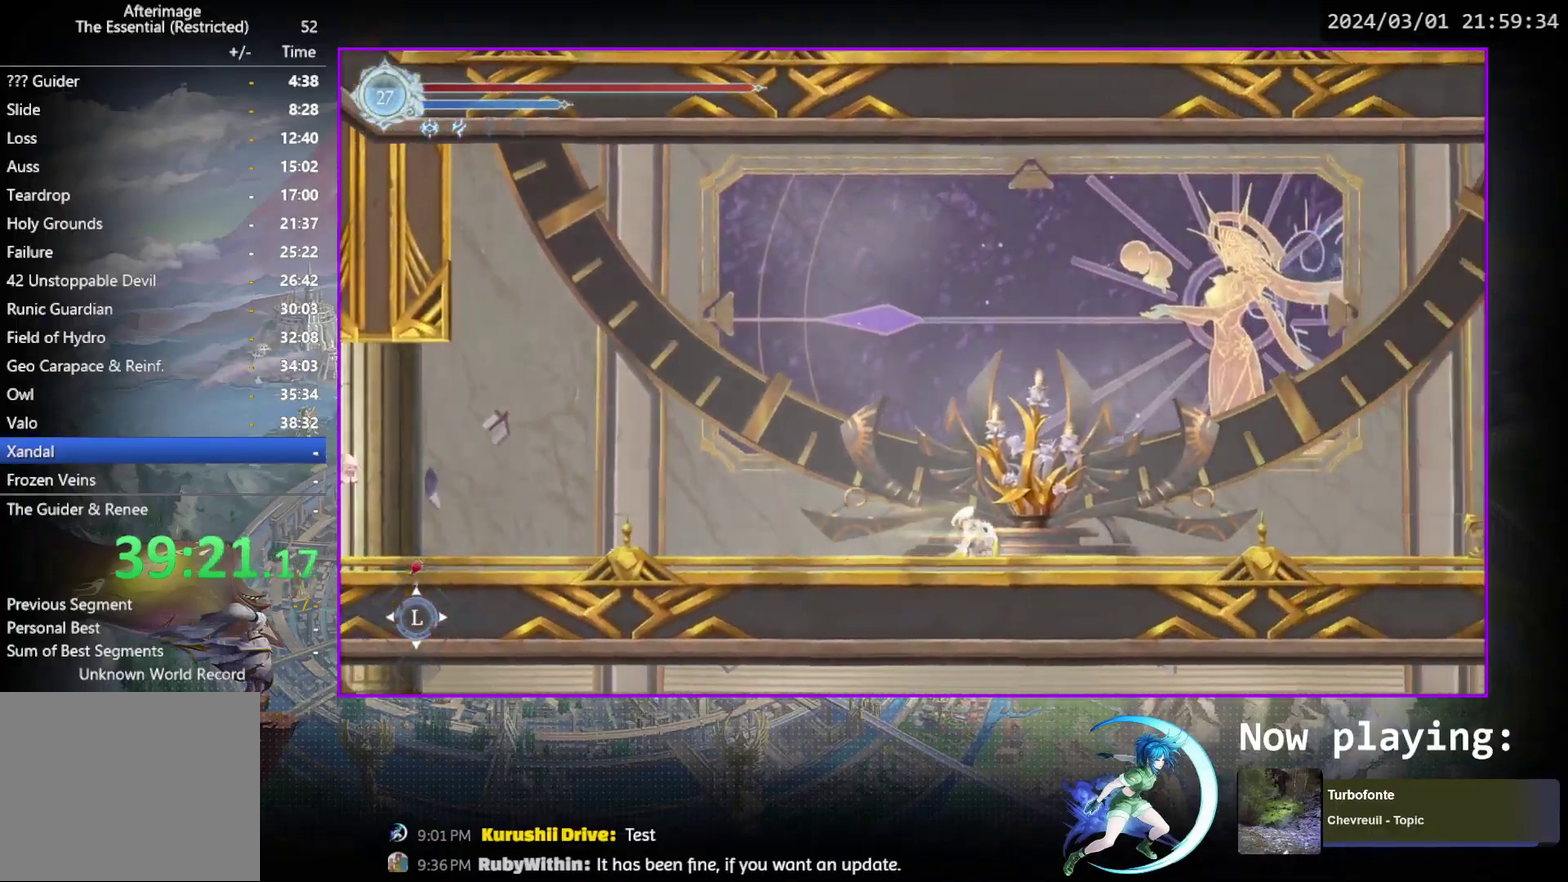
{"dt_ms": 400, "buttons": [], "events": [[33, "DPAD_RIGHT", "up"], [100, "DPAD_DOWN", "up"], [100, "R1", "up"], [250, "DPAD_RIGHT", "down"], [400, "DPAD_RIGHT", "up"]]}
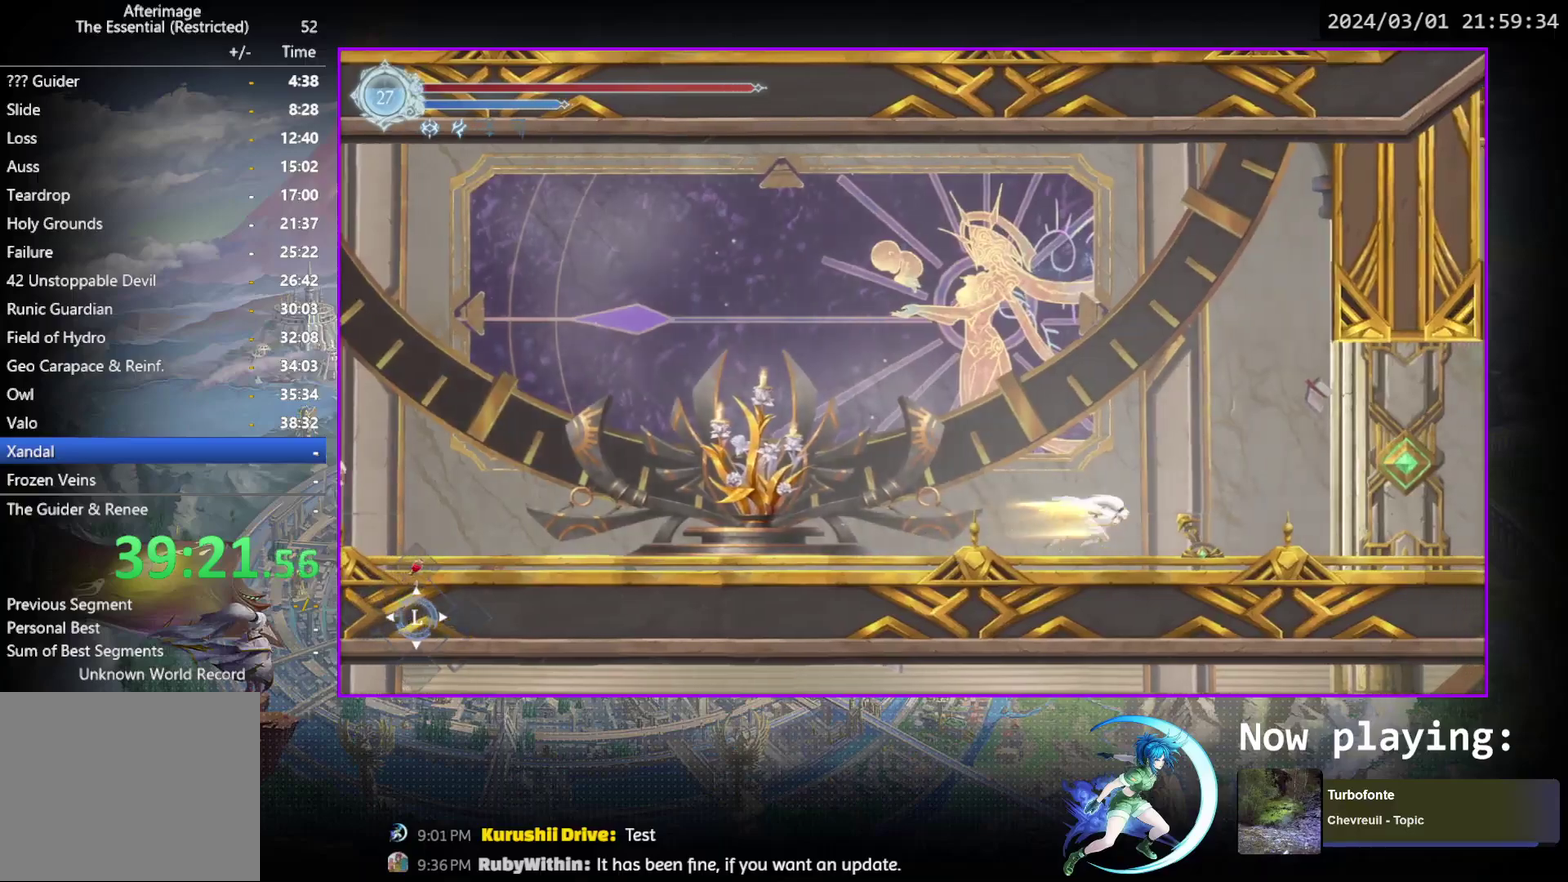
{"dt_ms": 500, "buttons": ["DPAD_RIGHT"], "events": [[67, "DPAD_RIGHT", "down"], [133, "DPAD_RIGHT", "up"], [133, "SQUARE", "down"], [233, "SQUARE", "up"], [467, "DPAD_RIGHT", "down"]]}
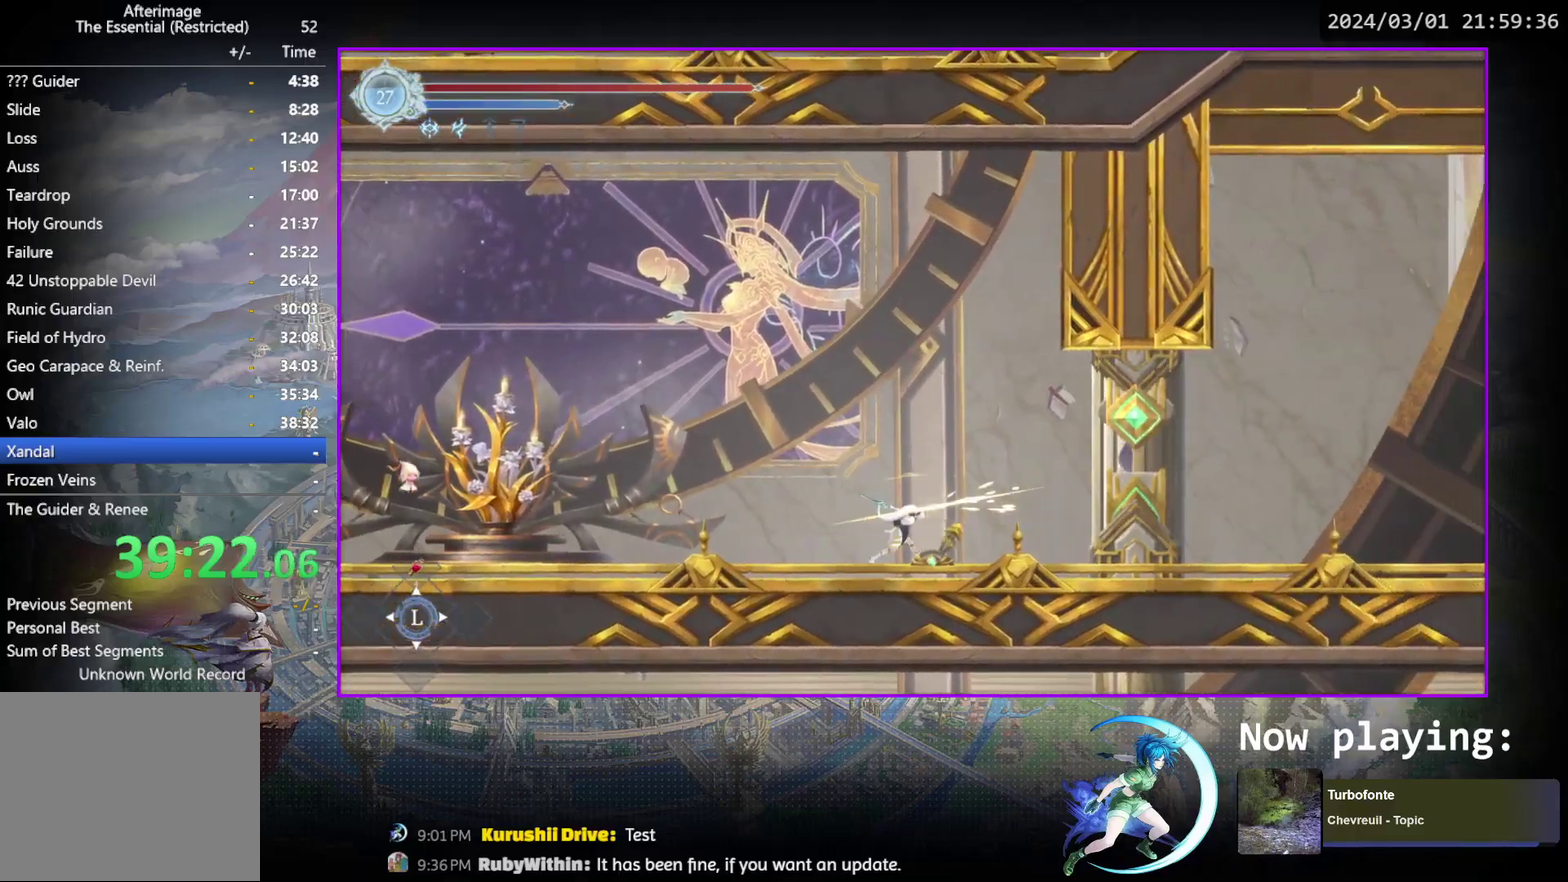
{"dt_ms": 600, "buttons": ["DPAD_RIGHT"], "events": []}
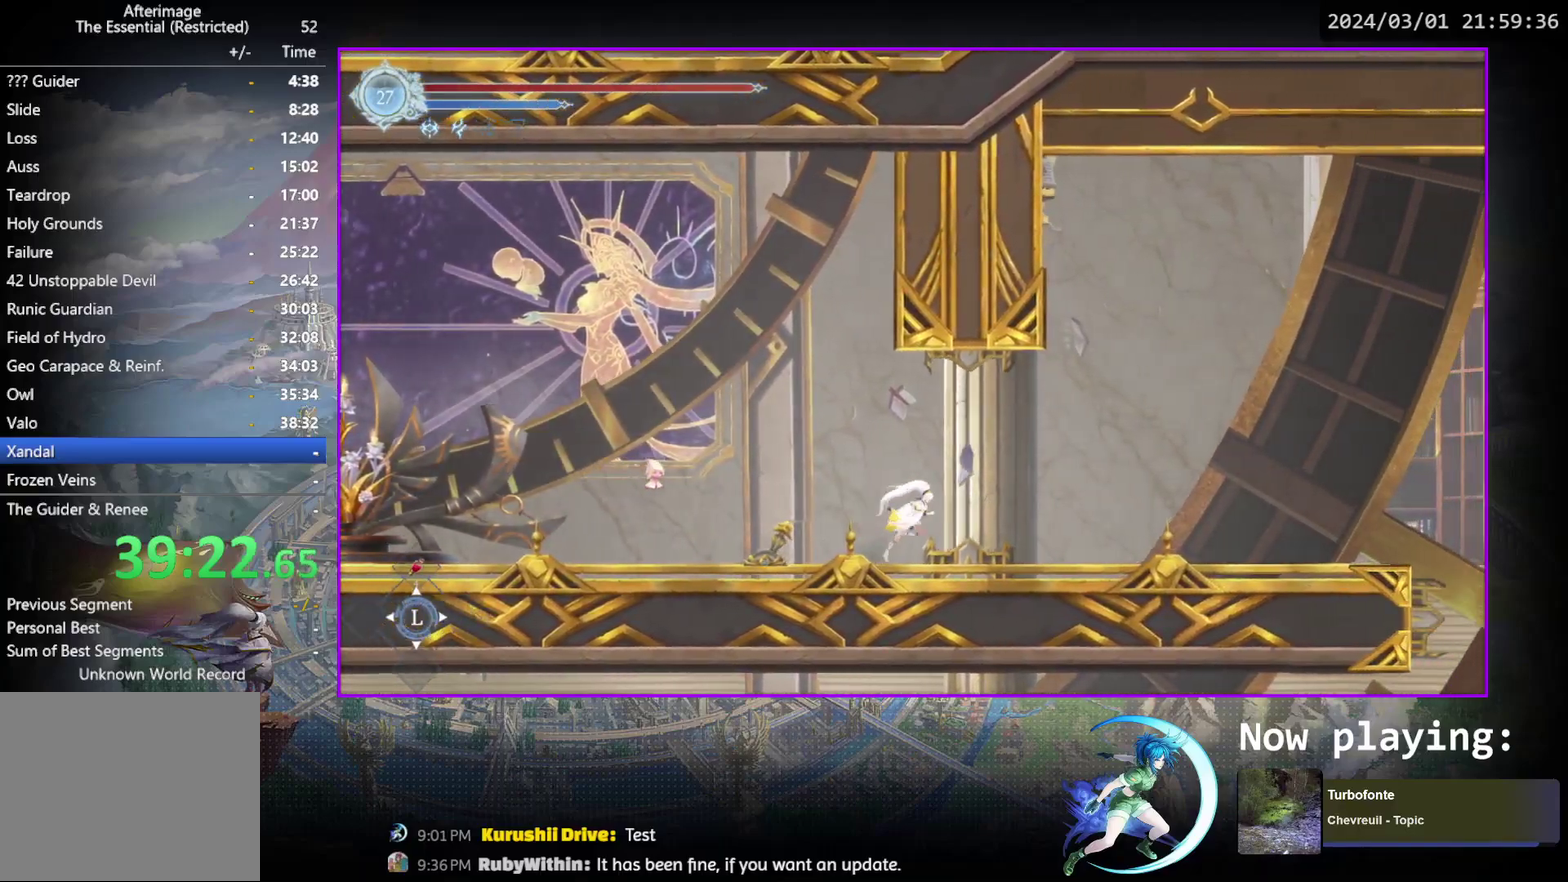
{"dt_ms": 700, "buttons": ["DPAD_RIGHT"], "events": [[300, "R1", "down"], [350, "DPAD_DOWN", "down"], [367, "R1", "up"], [433, "R1", "down"], [500, "DPAD_DOWN", "up"], [500, "DPAD_RIGHT", "up"], [533, "R1", "up"], [667, "DPAD_RIGHT", "down"]]}
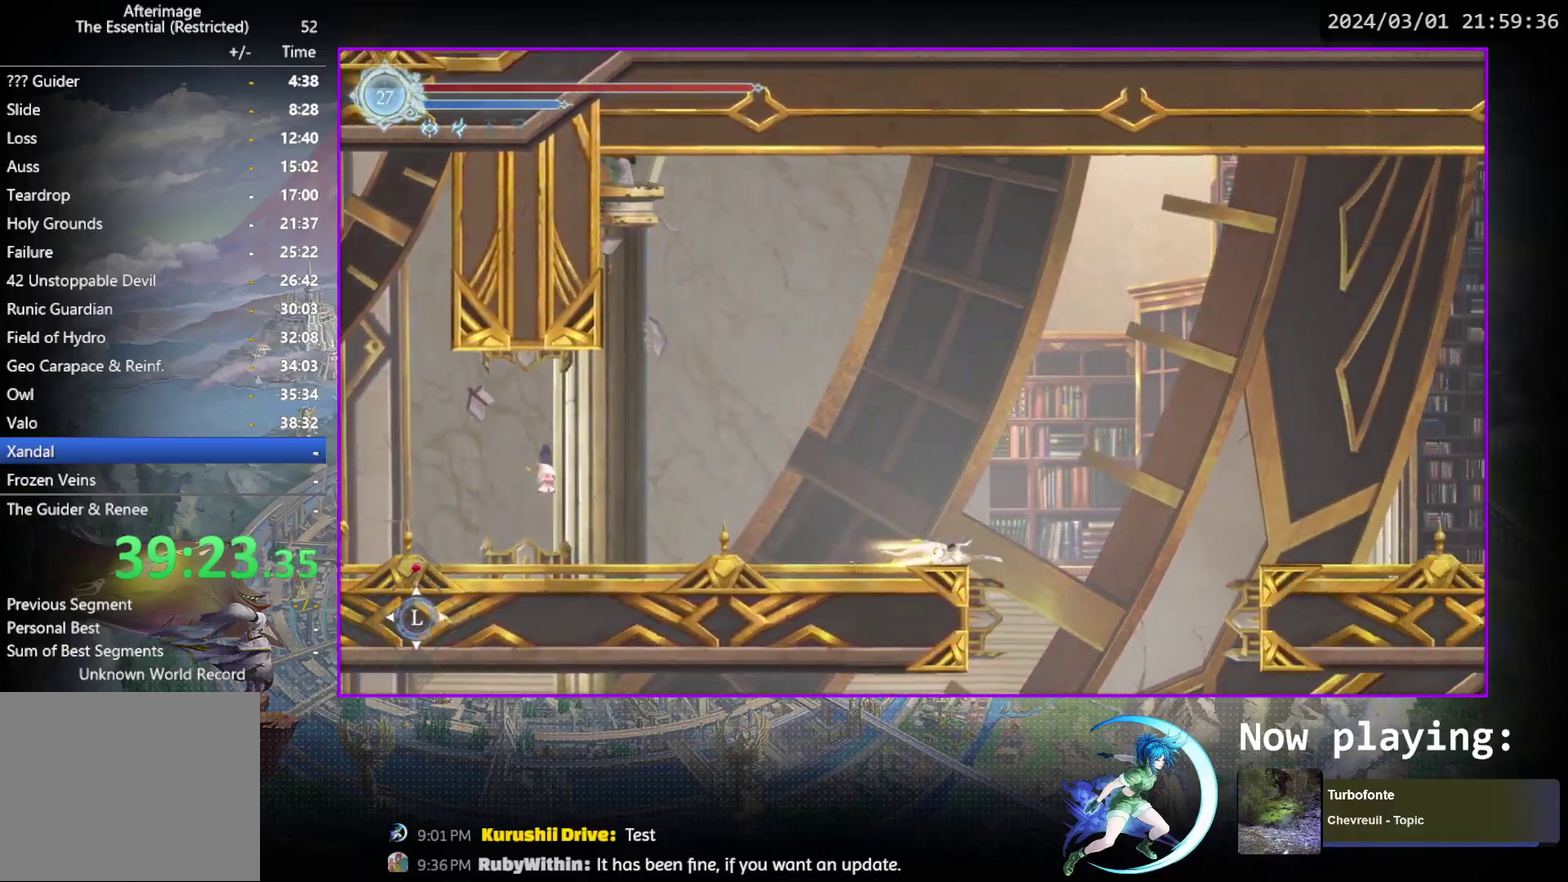
{"dt_ms": 500, "buttons": ["DPAD_LEFT"], "events": [[50, "R1", "down"], [83, "DPAD_RIGHT", "up"], [117, "R1", "up"], [167, "DPAD_DOWN", "down"], [217, "CROSS", "down"], [317, "DPAD_DOWN", "up"], [333, "CROSS", "up"], [500, "DPAD_LEFT", "down"]]}
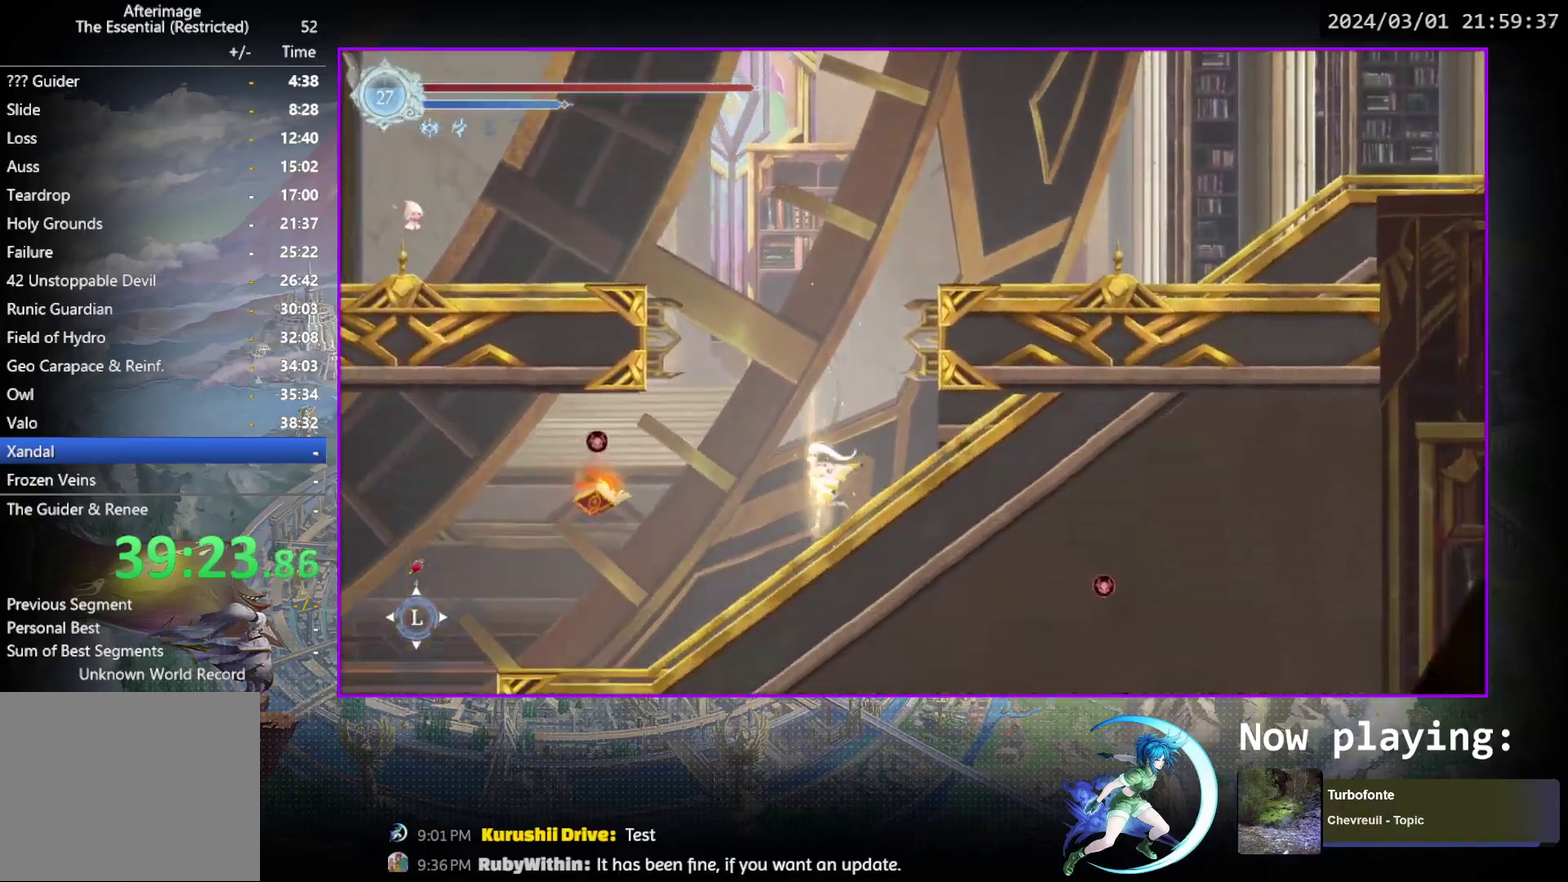
{"dt_ms": 500, "buttons": ["DPAD_DOWN"], "events": [[183, "R1", "down"], [267, "DPAD_DOWN", "down"], [317, "R1", "up"], [333, "CROSS", "down"], [367, "DPAD_LEFT", "up"], [417, "CROSS", "up"]]}
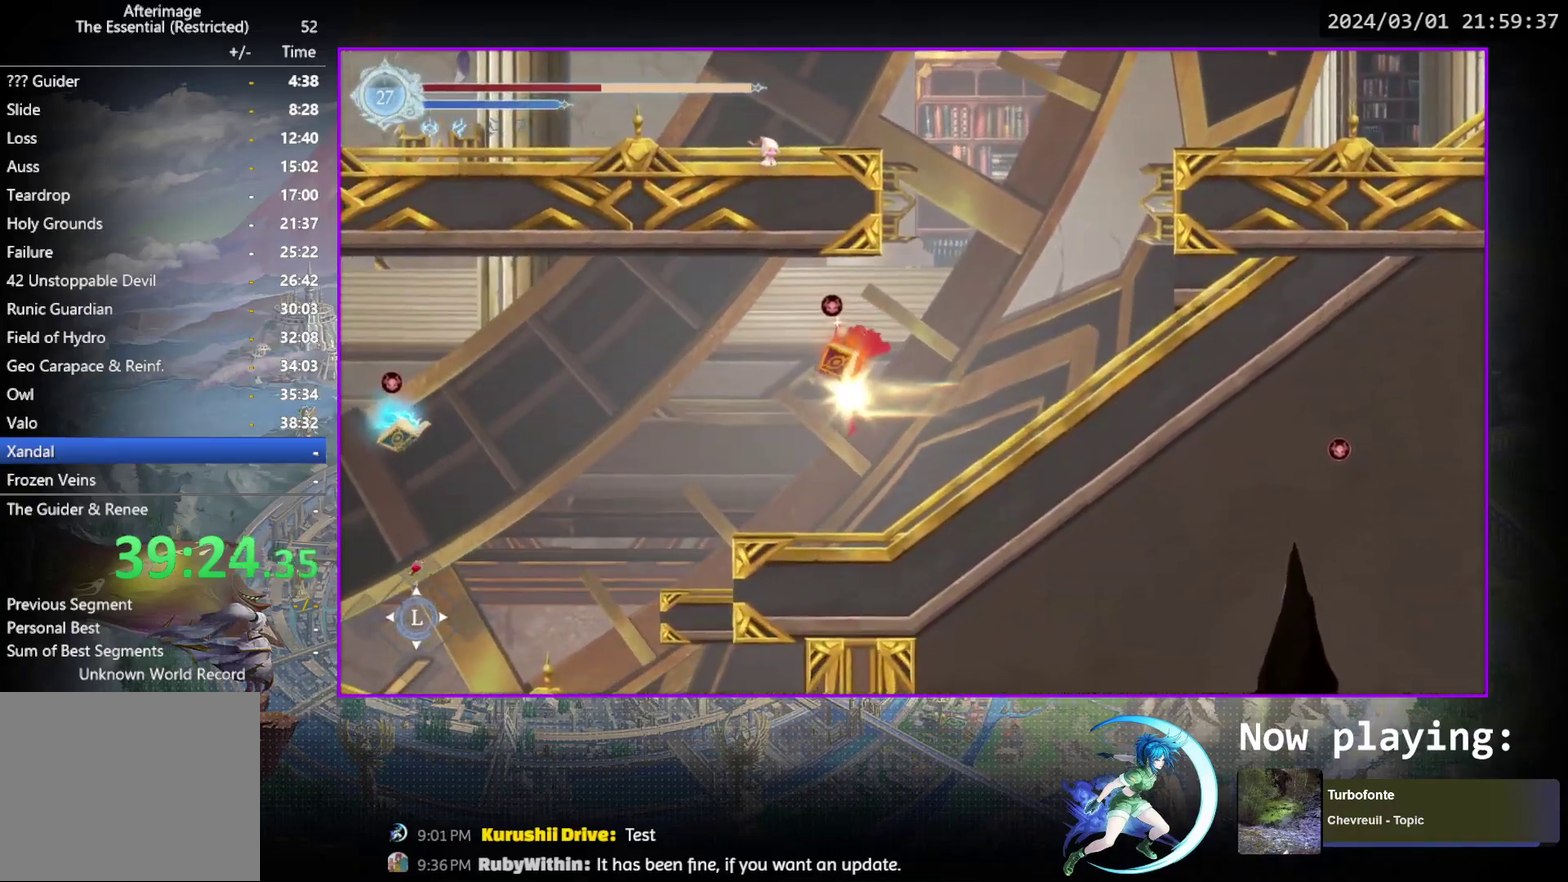
{"dt_ms": 300, "buttons": [], "events": [[33, "DPAD_DOWN", "up"]]}
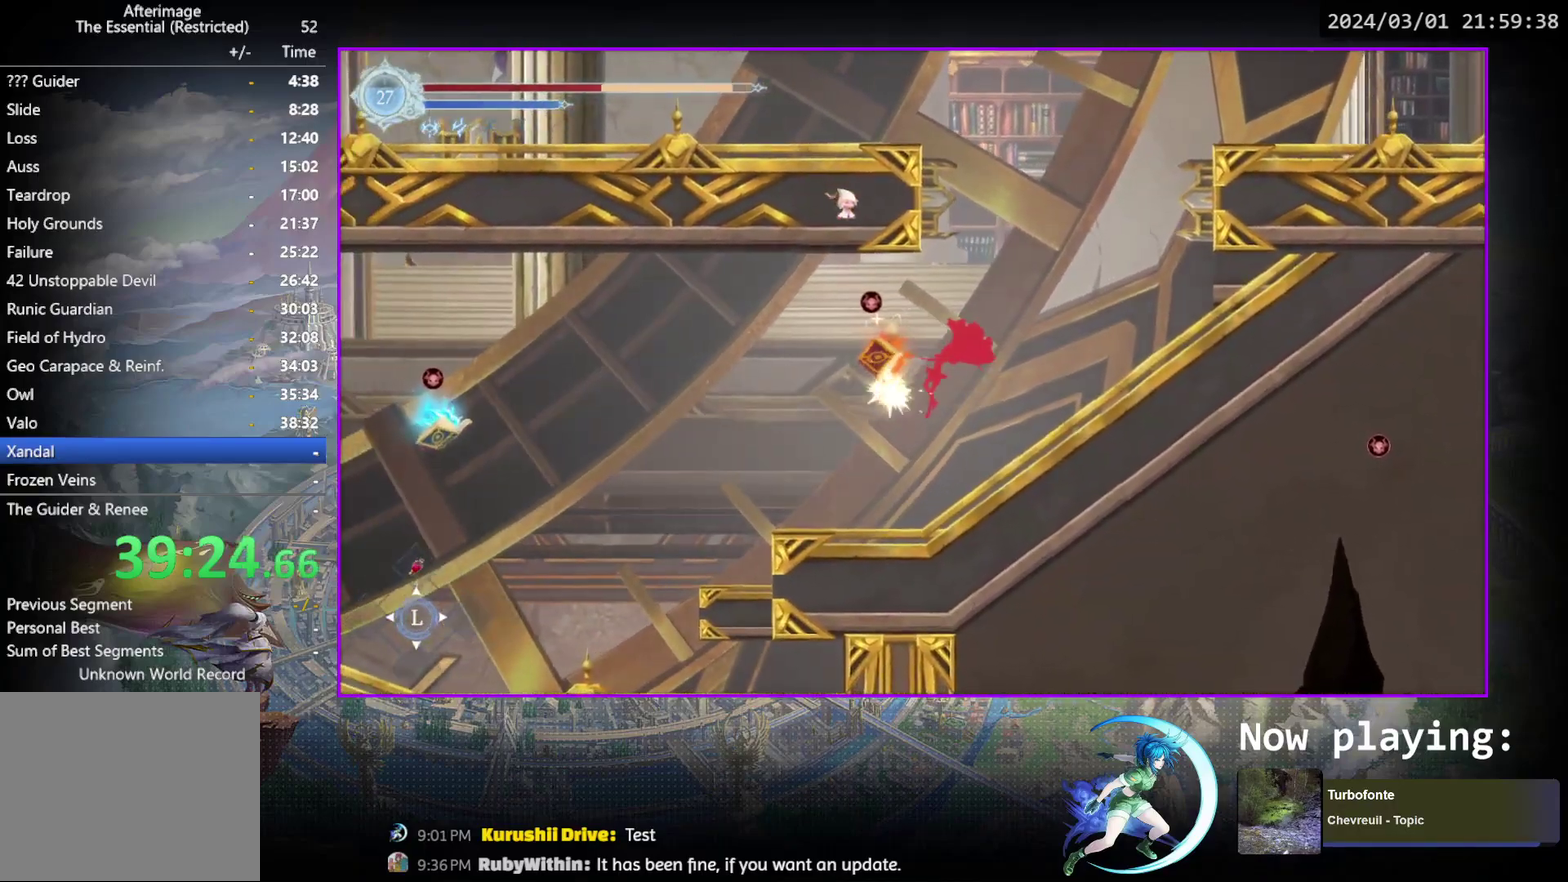
{"dt_ms": 700, "buttons": ["CROSS", "DPAD_DOWN"], "events": [[17, "DPAD_LEFT", "down"], [450, "R1", "down"], [583, "DPAD_DOWN", "down"], [617, "CROSS", "down"], [633, "R1", "up"], [683, "DPAD_LEFT", "up"]]}
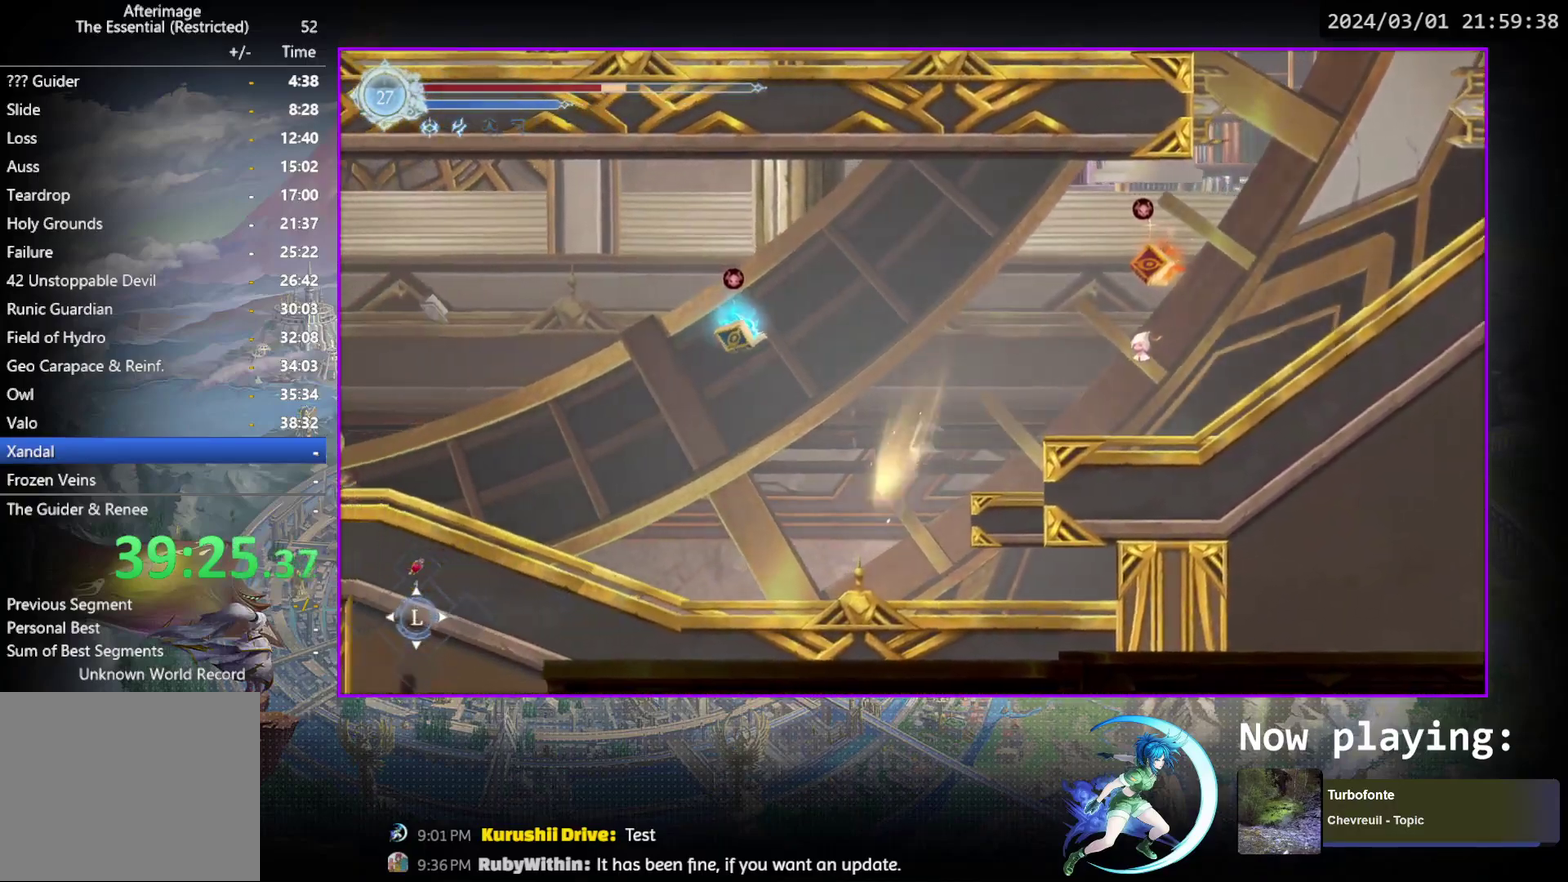
{"dt_ms": 400, "buttons": ["R1"], "events": [[17, "CROSS", "up"], [50, "DPAD_DOWN", "up"], [117, "DPAD_LEFT", "down"], [167, "R1", "down"], [217, "DPAD_DOWN", "down"], [233, "R1", "up"], [250, "DPAD_LEFT", "up"], [283, "R1", "down"], [400, "DPAD_DOWN", "up"]]}
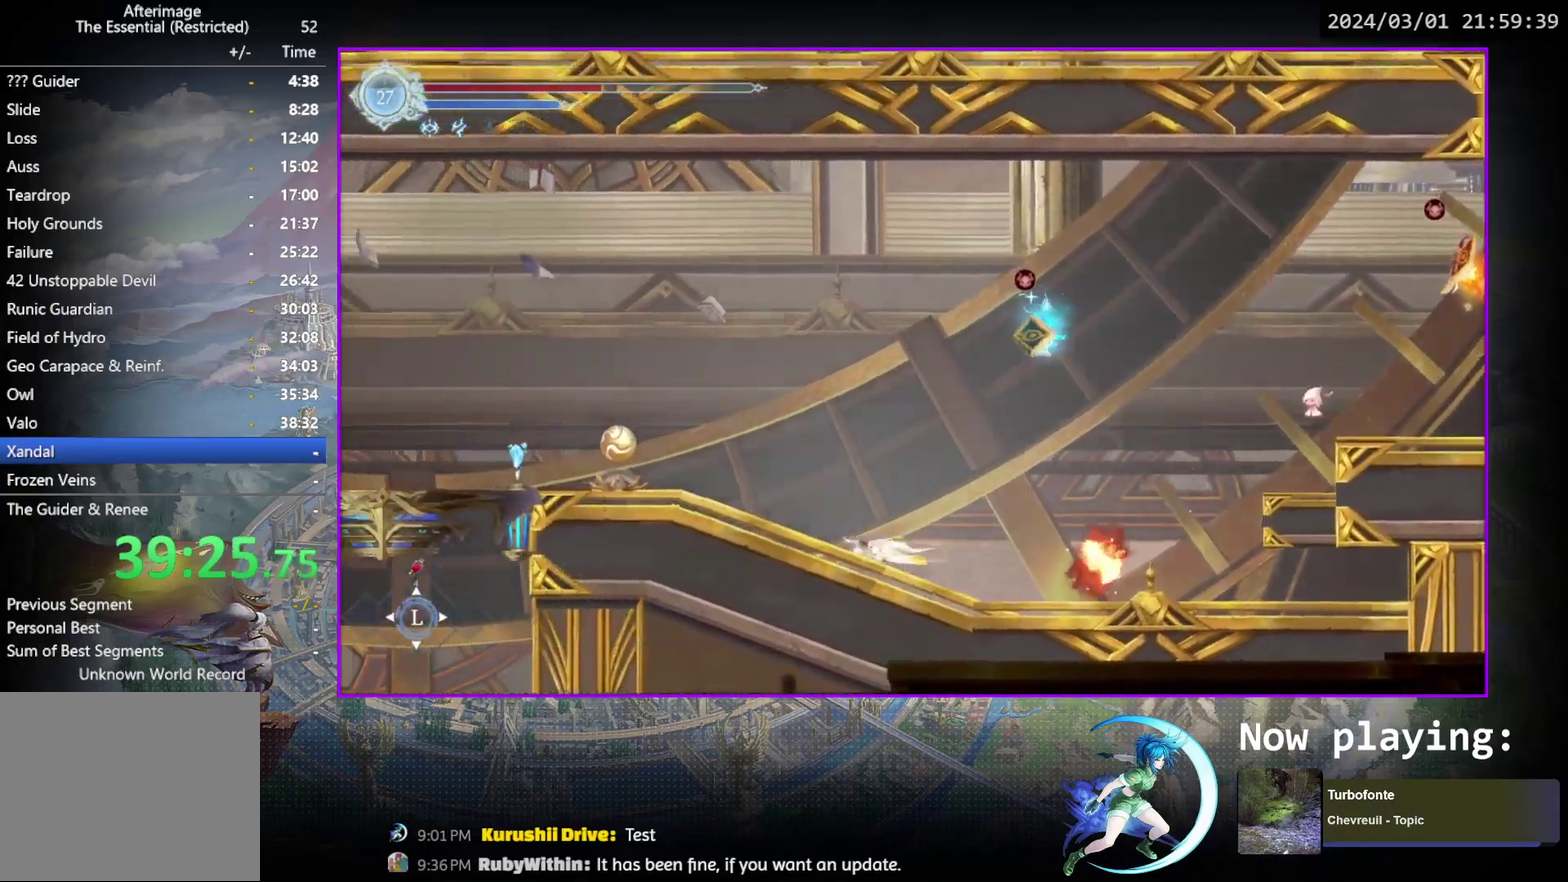
{"dt_ms": 400, "buttons": [], "events": [[17, "R1", "up"], [167, "DPAD_LEFT", "down"], [283, "DPAD_LEFT", "up"]]}
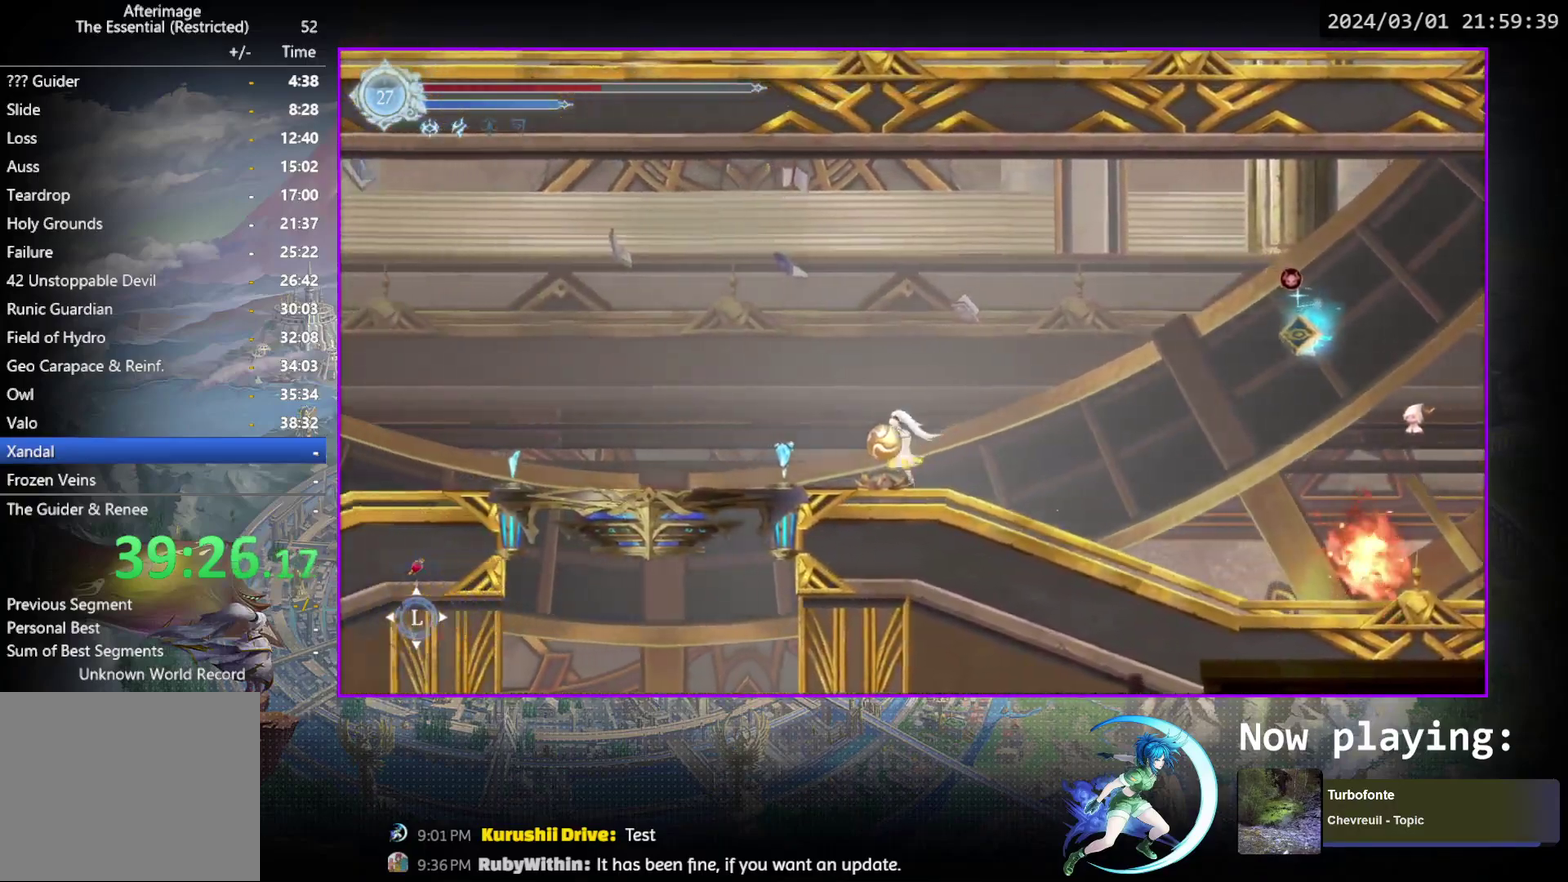
{"dt_ms": 700, "buttons": ["R1", "DPAD_LEFT"], "events": [[417, "DPAD_LEFT", "down"], [467, "DPAD_LEFT", "up"], [533, "DPAD_LEFT", "down"], [633, "R1", "down"]]}
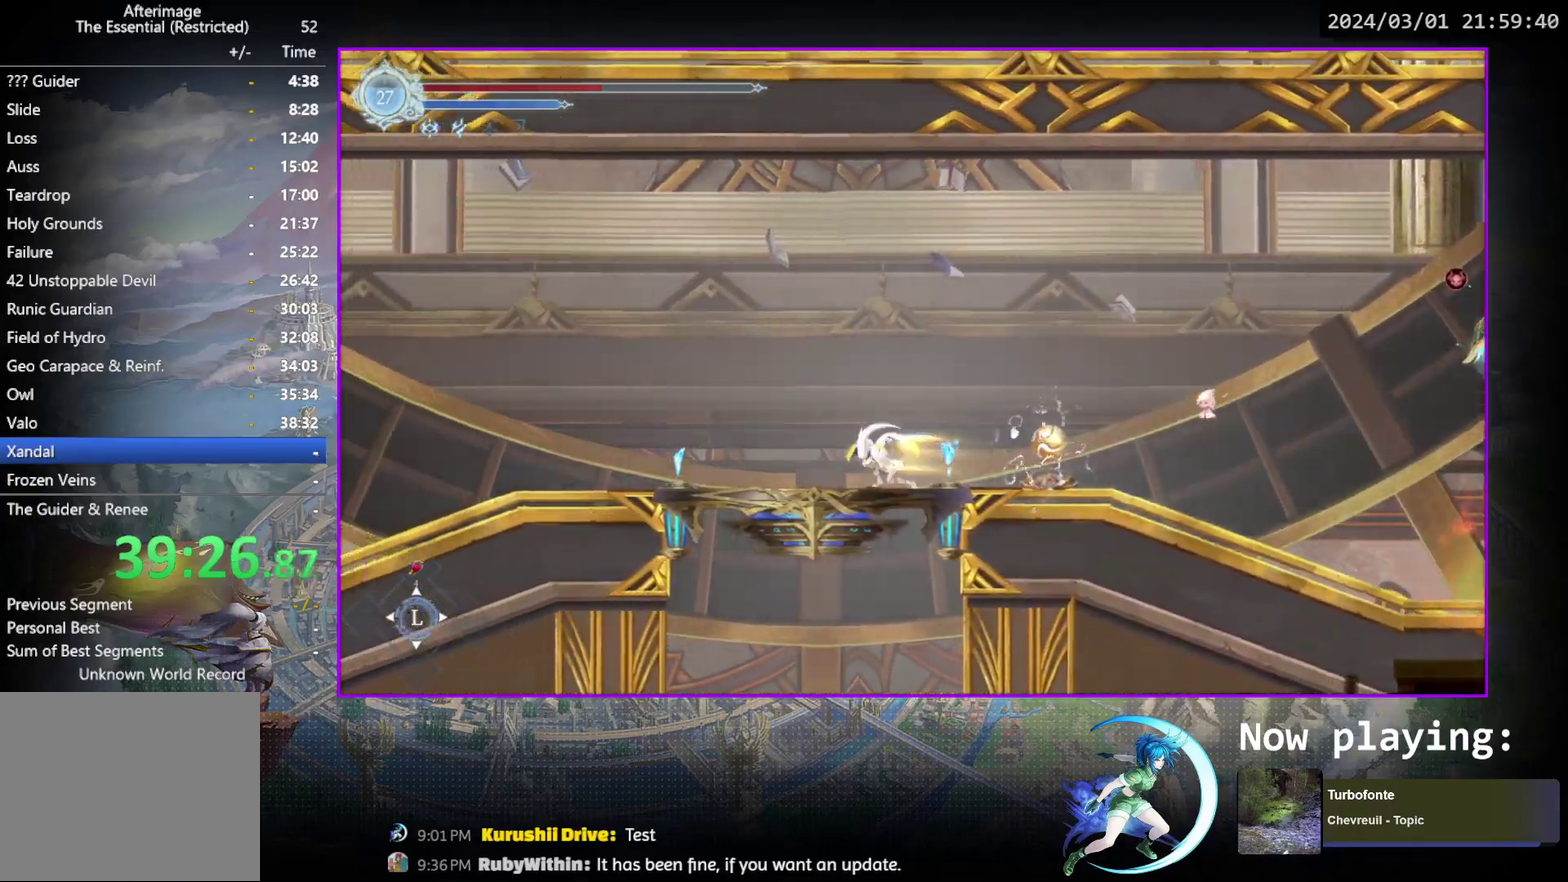
{"dt_ms": 300, "buttons": [], "events": [[117, "DPAD_LEFT", "up"], [117, "R1", "up"]]}